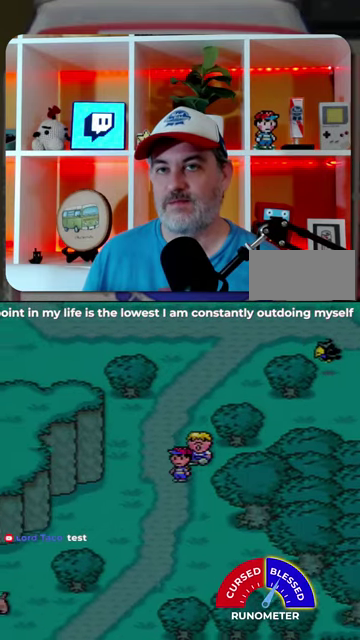
Gameplay with a controller (Nintendo layout); each line is a JSON object with the inputs held at the frame after it. "events" lists button and stick changes between this image and that frame as [ms after this image, input, new state], when the widget could be followed in between. Not read: L1 L3 R1 R3.
{"buttons": ["DPAD_DOWN", "DPAD_RIGHT"], "events": [[100, "DPAD_DOWN", "up"], [200, "DPAD_DOWN", "down"], [267, "DPAD_LEFT", "up"], [500, "DPAD_RIGHT", "down"]]}
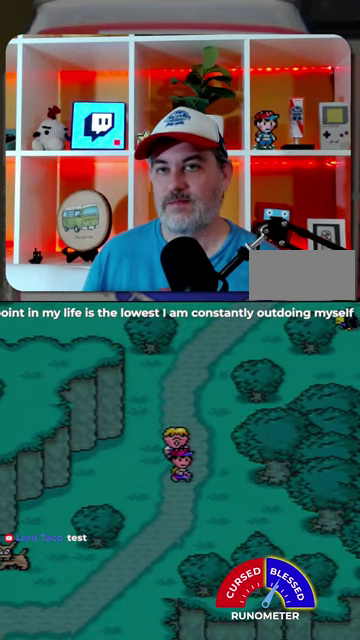
{"buttons": ["DPAD_UP"], "events": [[67, "DPAD_DOWN", "up"], [100, "DPAD_RIGHT", "up"], [100, "DPAD_UP", "down"]]}
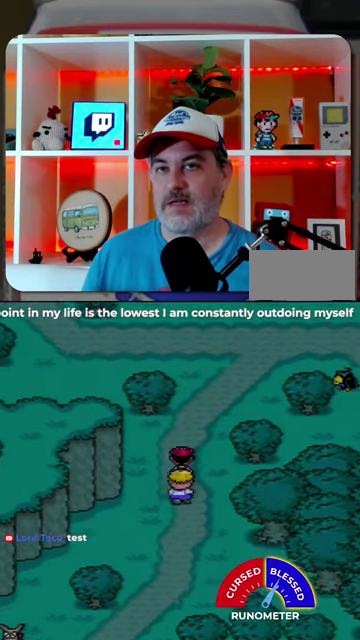
{"buttons": ["DPAD_UP"], "events": [[167, "DPAD_RIGHT", "down"], [300, "DPAD_RIGHT", "up"]]}
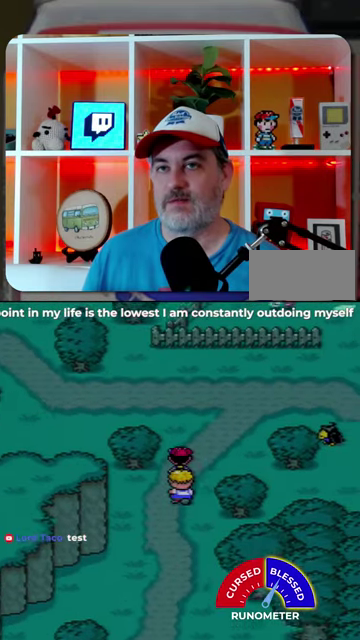
{"buttons": ["DPAD_UP"], "events": []}
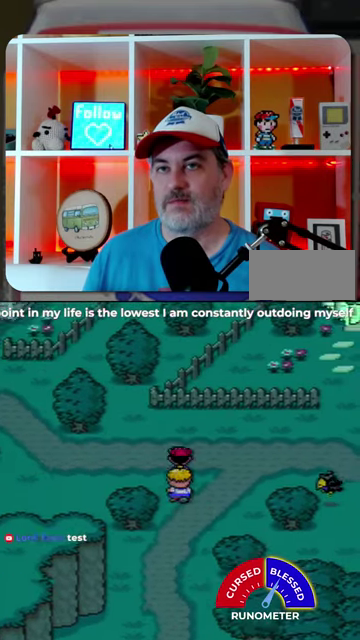
{"buttons": ["DPAD_DOWN"], "events": [[34, "DPAD_UP", "up"], [67, "DPAD_DOWN", "down"]]}
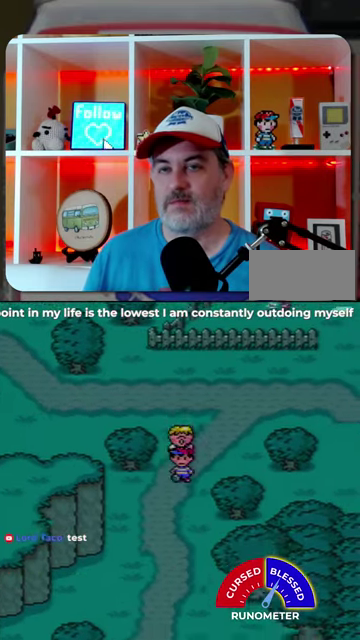
{"buttons": ["DPAD_DOWN", "DPAD_LEFT"], "events": [[500, "DPAD_LEFT", "down"]]}
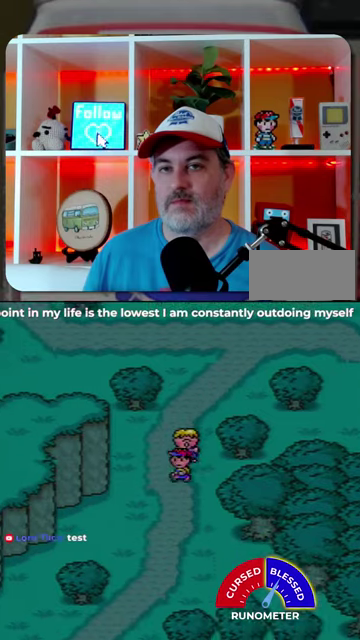
{"buttons": ["DPAD_DOWN", "DPAD_LEFT"], "events": []}
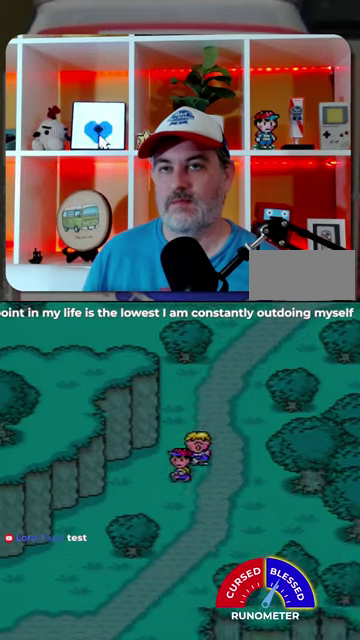
{"buttons": ["DPAD_LEFT"], "events": [[234, "DPAD_DOWN", "up"], [367, "DPAD_DOWN", "down"], [467, "DPAD_DOWN", "up"]]}
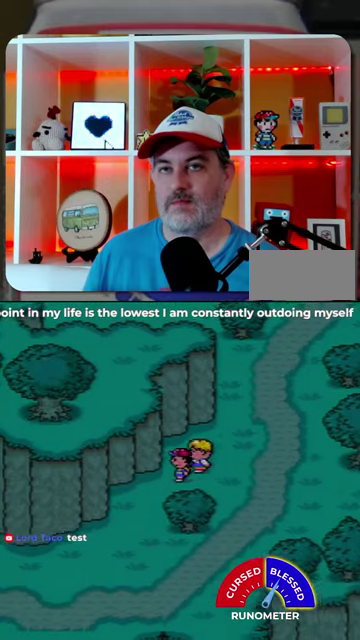
{"buttons": ["DPAD_DOWN", "DPAD_LEFT"], "events": [[234, "DPAD_DOWN", "down"]]}
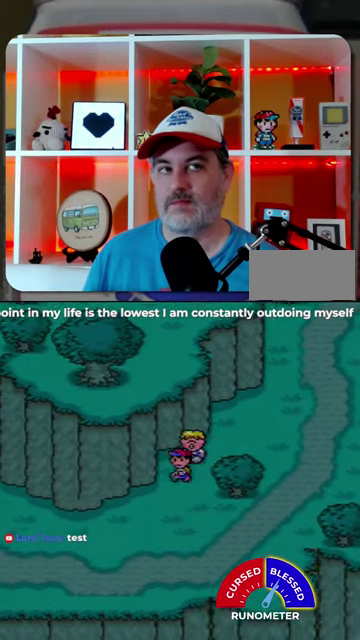
{"buttons": ["DPAD_LEFT"], "events": [[300, "DPAD_DOWN", "up"]]}
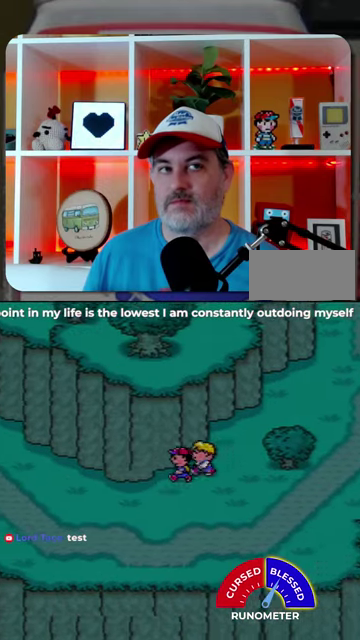
{"buttons": ["DPAD_LEFT"], "events": []}
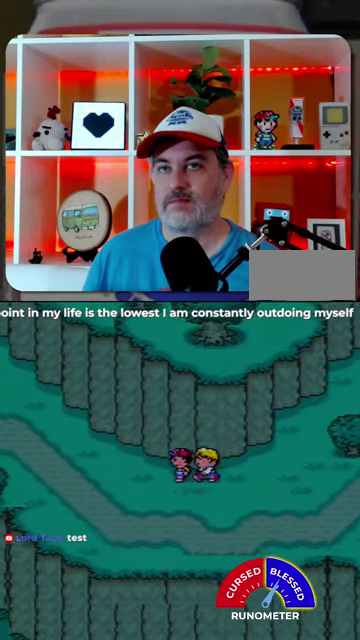
{"buttons": ["DPAD_LEFT"], "events": []}
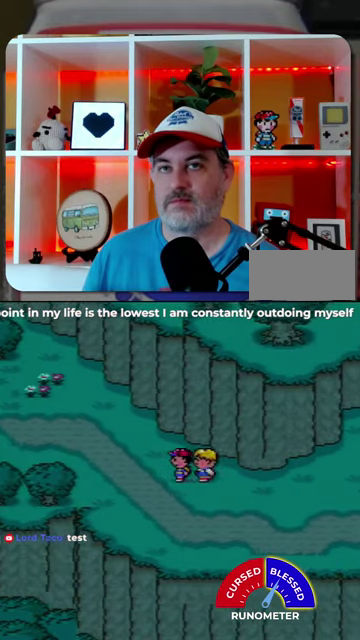
{"buttons": ["DPAD_UP", "DPAD_LEFT"], "events": [[367, "DPAD_UP", "down"]]}
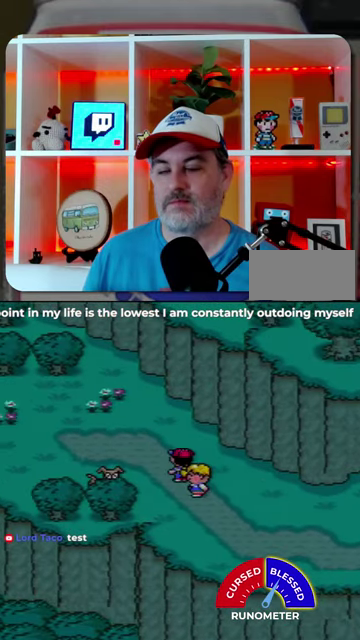
{"buttons": ["DPAD_RIGHT"], "events": [[167, "DPAD_LEFT", "up"], [200, "DPAD_UP", "up"], [267, "DPAD_RIGHT", "down"]]}
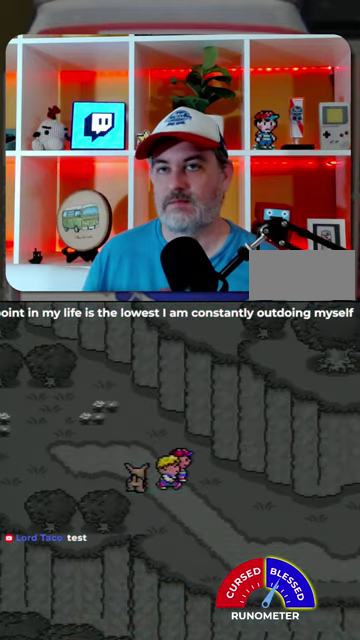
{"buttons": [], "events": [[134, "DPAD_RIGHT", "up"], [134, "DPAD_UP", "down"], [200, "DPAD_UP", "up"]]}
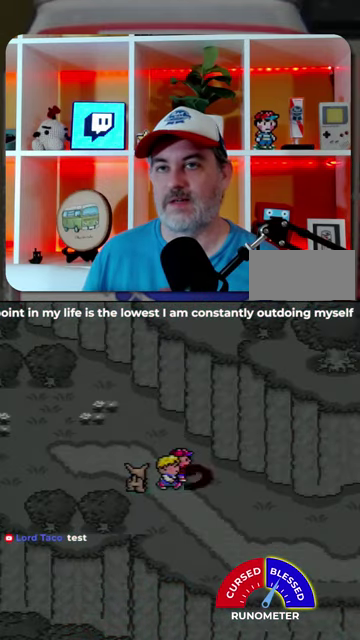
{"buttons": ["A"], "events": [[167, "A", "down"], [234, "A", "up"], [434, "A", "down"]]}
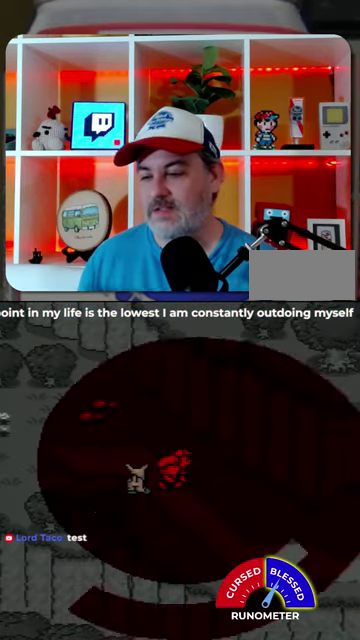
{"buttons": [], "events": [[34, "A", "up"], [100, "A", "down"], [167, "A", "up"]]}
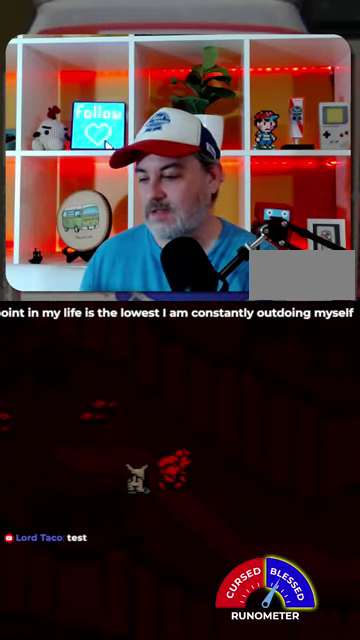
{"buttons": ["A"], "events": [[34, "A", "down"], [100, "A", "up"], [167, "A", "down"], [267, "A", "up"], [467, "A", "down"]]}
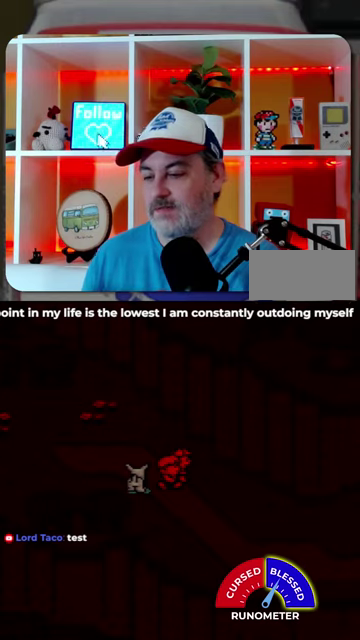
{"buttons": [], "events": [[34, "A", "up"], [100, "A", "down"], [167, "A", "up"], [367, "A", "down"], [434, "A", "up"]]}
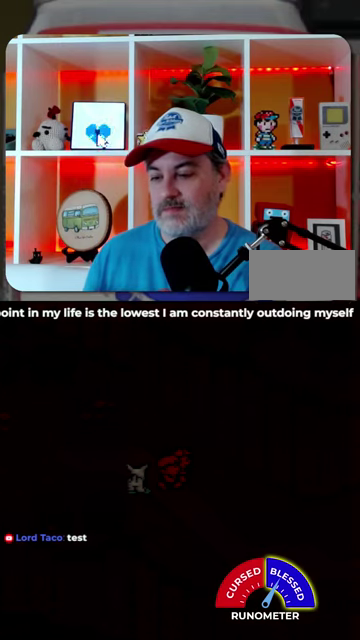
{"buttons": ["A"], "events": [[167, "A", "down"], [234, "A", "up"], [300, "A", "down"], [367, "A", "up"], [467, "A", "down"]]}
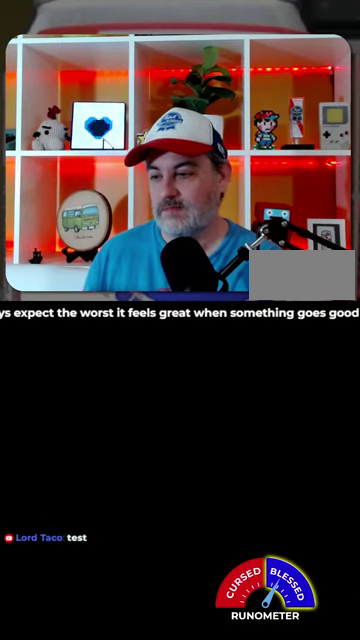
{"buttons": [], "events": [[34, "A", "up"], [100, "A", "down"], [167, "A", "up"], [267, "A", "down"], [334, "A", "up"], [400, "A", "down"], [467, "A", "up"]]}
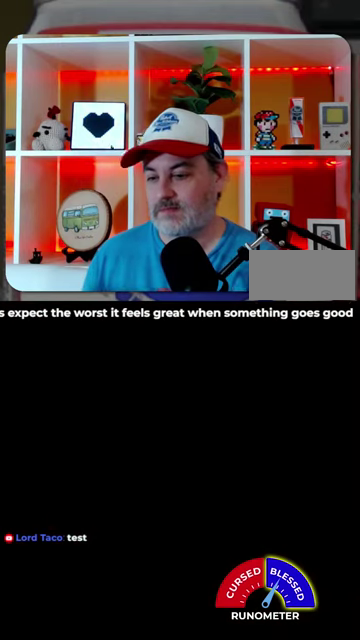
{"buttons": ["A"], "events": [[34, "A", "down"], [134, "A", "up"], [200, "A", "down"], [267, "A", "up"], [500, "A", "down"]]}
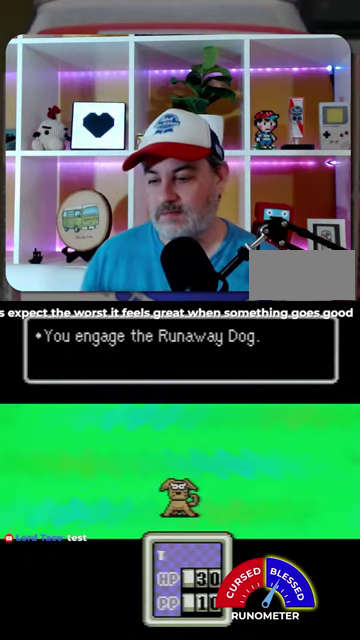
{"buttons": [], "events": [[67, "A", "up"], [167, "A", "down"], [234, "A", "up"], [300, "A", "down"], [367, "A", "up"], [434, "A", "down"], [500, "A", "up"]]}